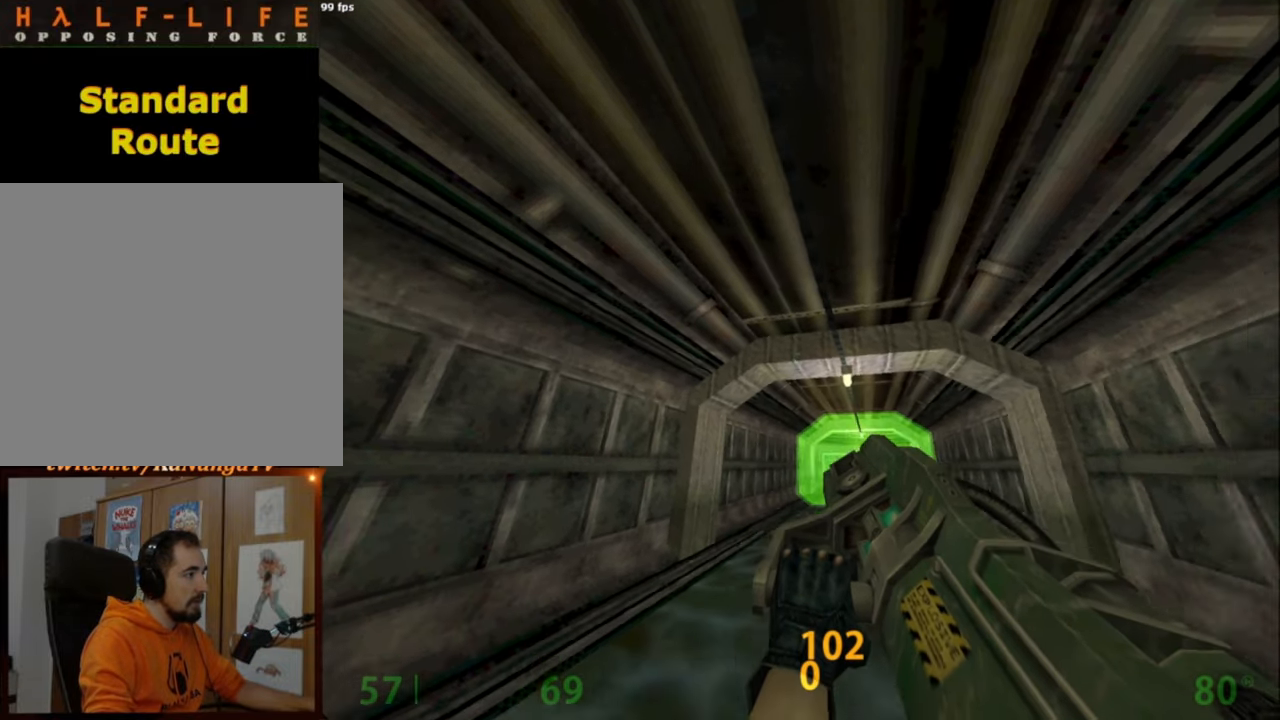
Gameplay with keyboard and mouse; each line is a JSON object with the keys and mouse buttons held at the frame after it. "events" lists presses ("down") and releases ("up") of "a", "caps_lock", "ctrl", "d", "e", "escape", "f1", "f10", "f11", "f12", "f2", "f3", "f4", "f5", "f6", "f7", "f8", "f9", "q", "s", "shift", "space", "tab", "w", "mouse_left", "mouse_middle", "mouse_right", "mouse_mb4", "mouse_mb5", "mouse_wheel_up" and "mouse_wheel_down" between this image and that frame as [ms after this image, input, new state], when the widget could be followed in between. "mouse_left", "mouse_middle", "mouse_right", "mouse_mb4", "mouse_mb5", "mouse_wheel_up", "mouse_wheel_down" = the "left", "middle", "right", "mb4", "mb5", "wheel_up", "wheel_down" buttons of the "mouse" list. No other keys are recorded. Mouse movement is not recorded.
{"keys": ["s", "shift"], "mouse": [], "events": [[484, "s", "down"]]}
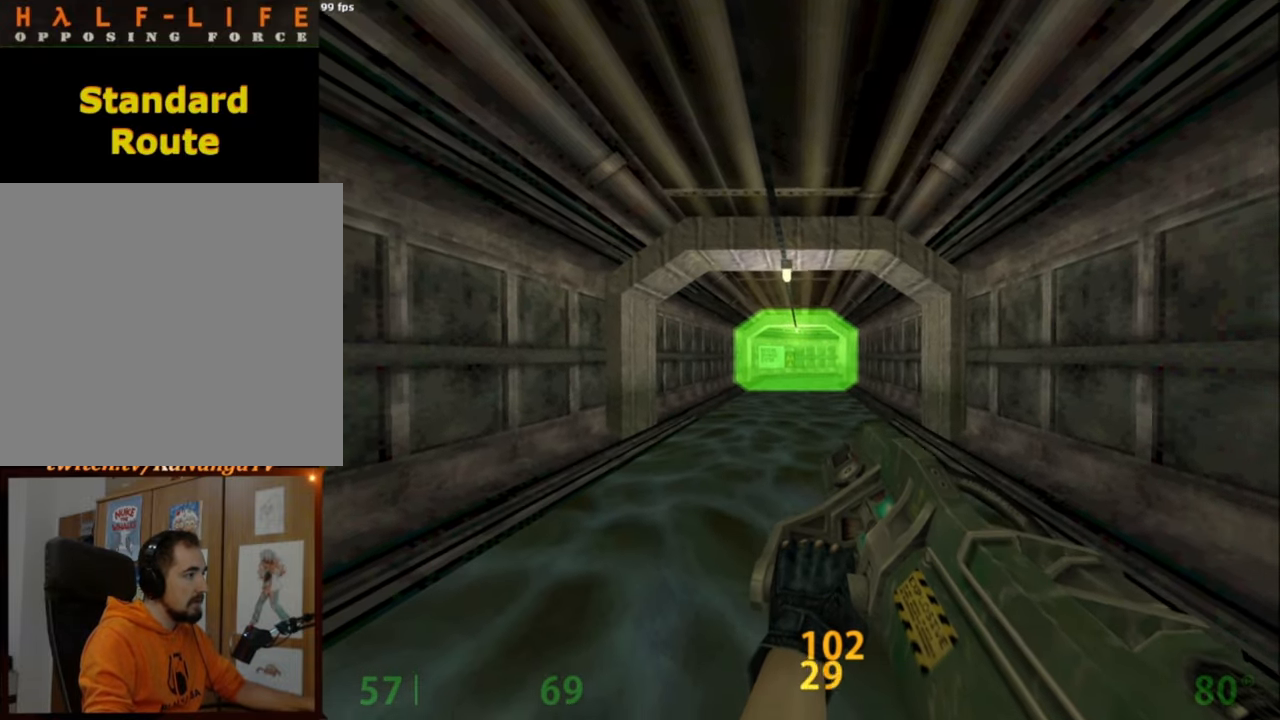
{"keys": ["s", "shift"], "mouse": [], "events": []}
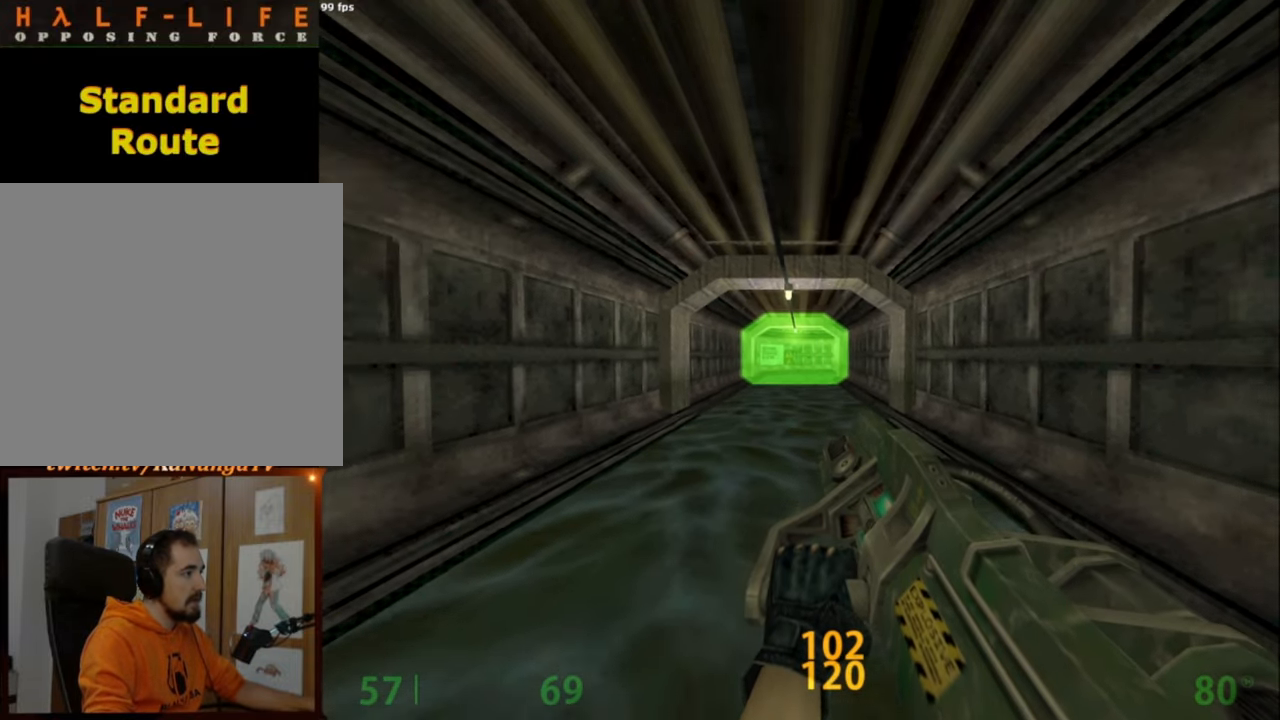
{"keys": ["shift"], "mouse": [], "events": [[417, "s", "up"]]}
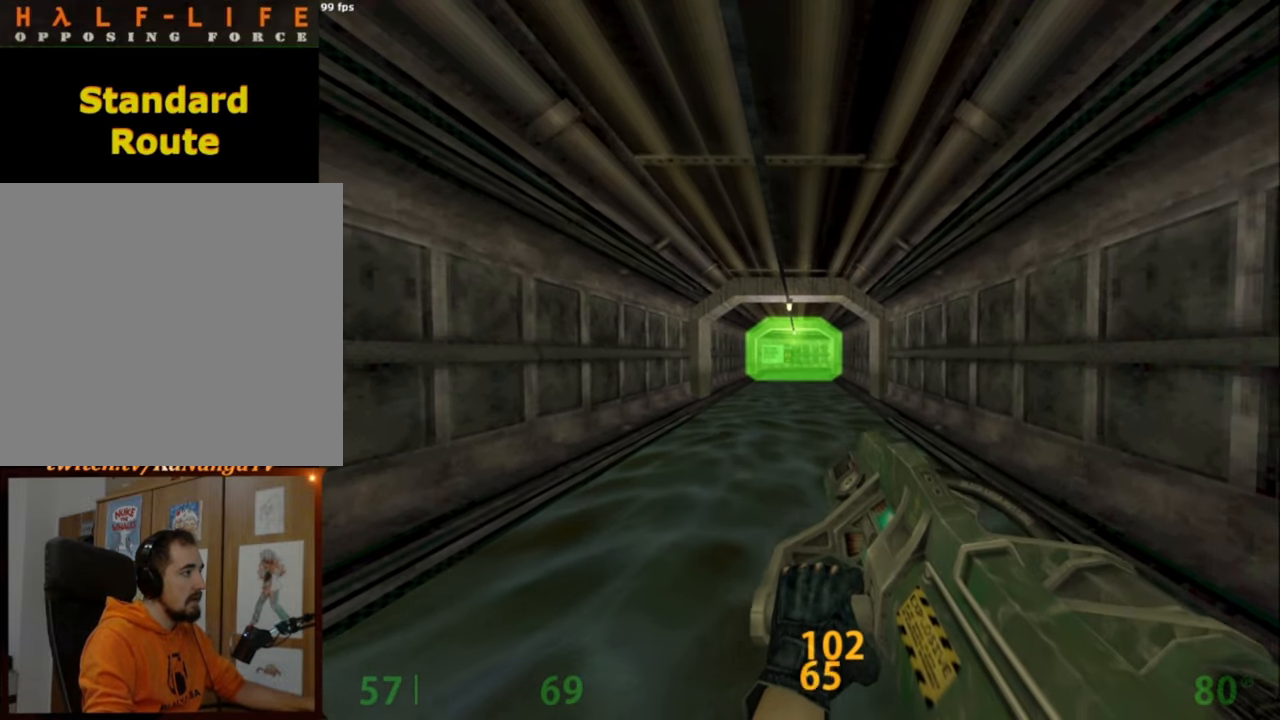
{"keys": [], "mouse": [], "events": [[150, "shift", "up"]]}
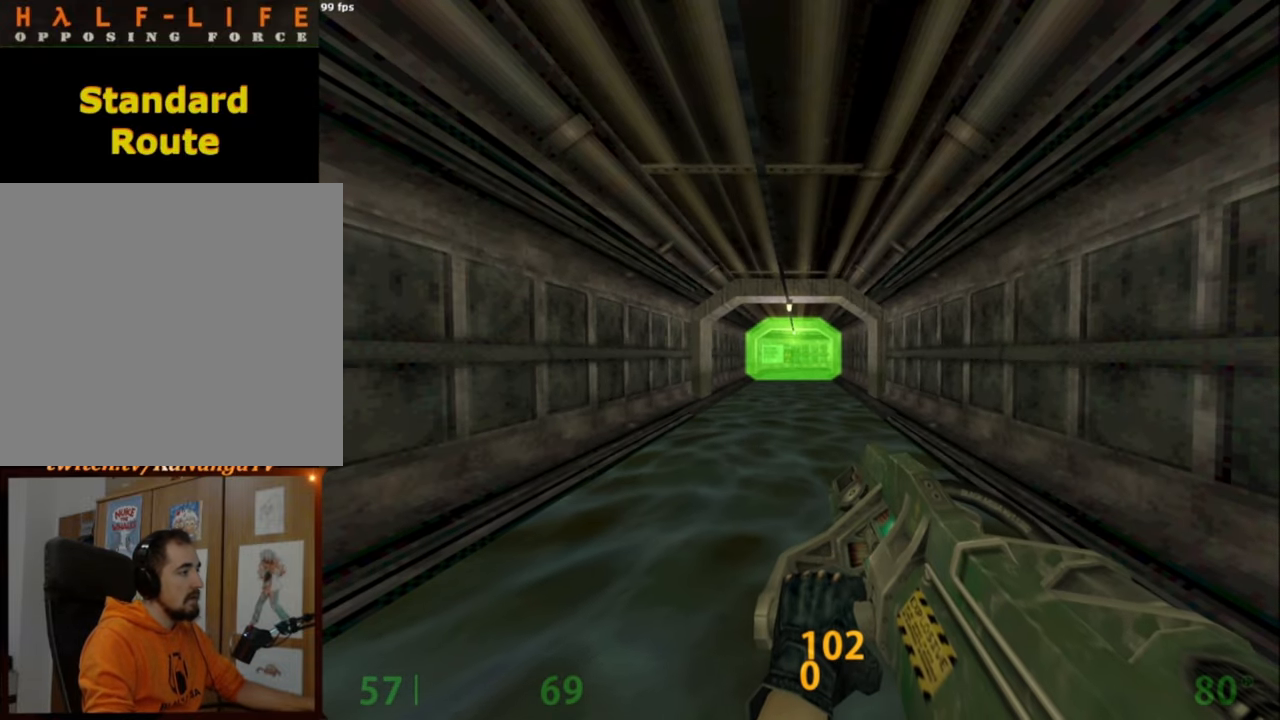
{"keys": [], "mouse": [], "events": []}
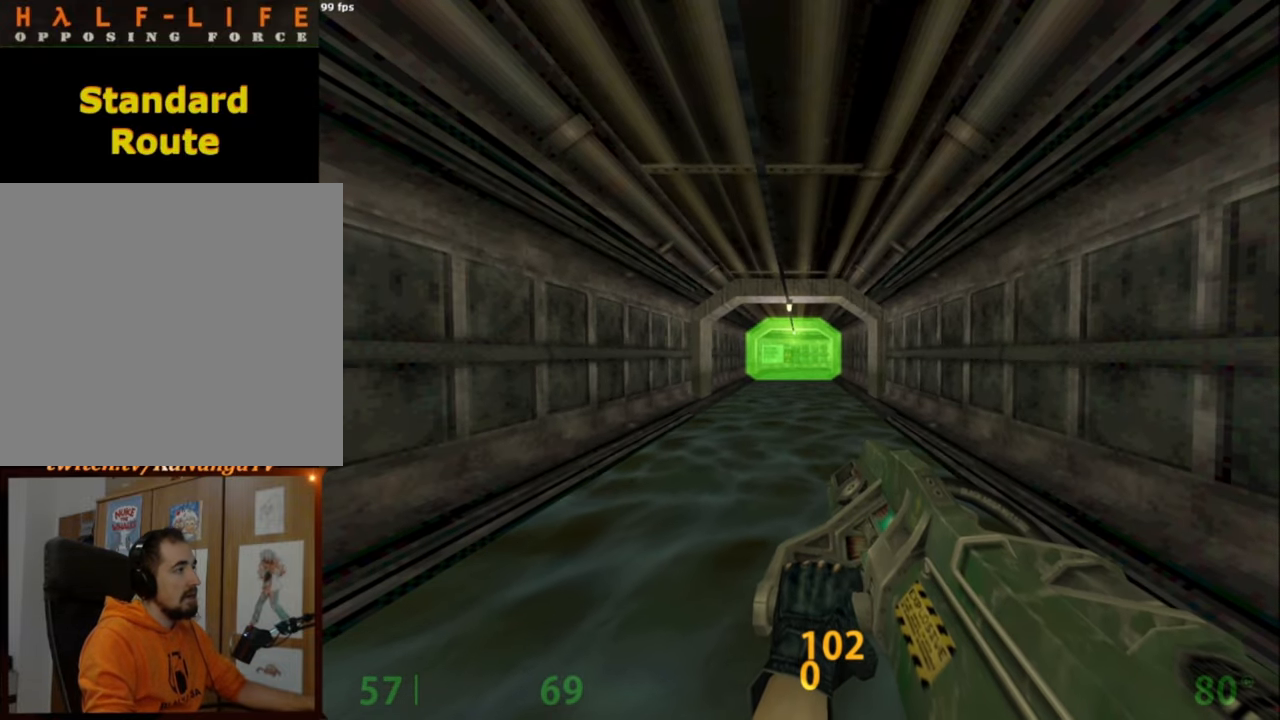
{"keys": [], "mouse": [], "events": []}
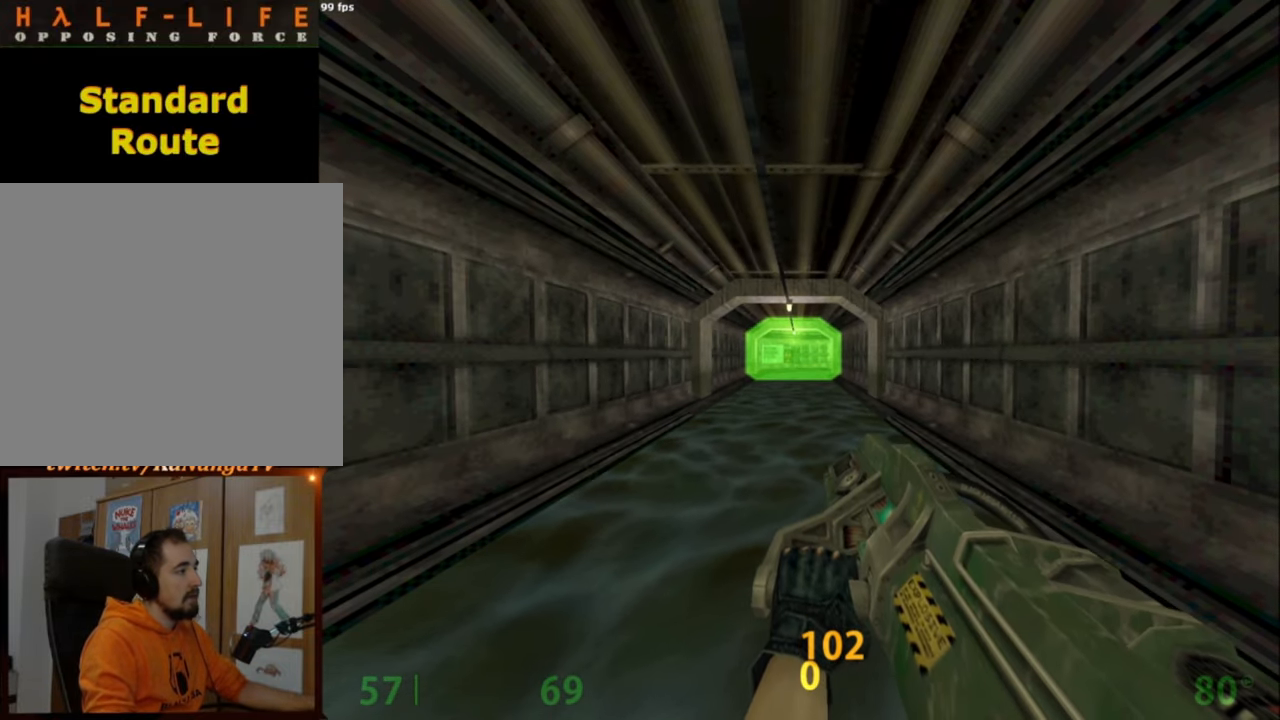
{"keys": [], "mouse": [], "events": []}
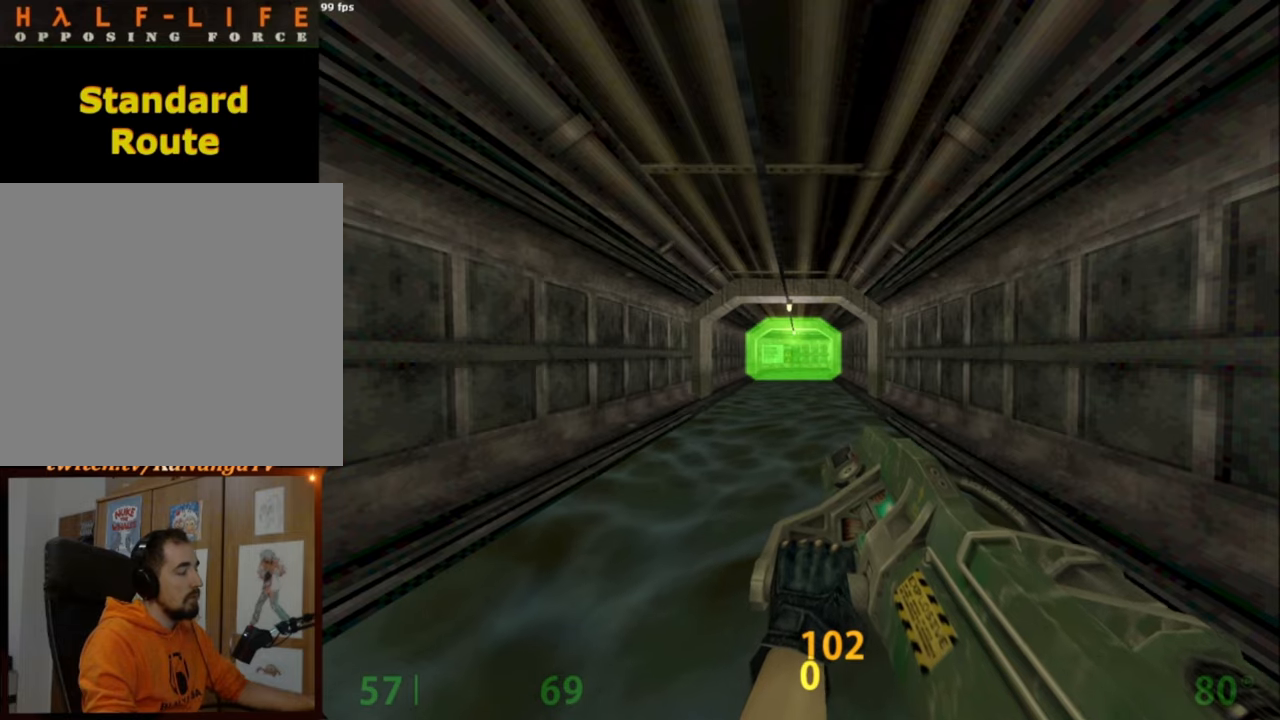
{"keys": [], "mouse": [], "events": [[217, "f4", "down"], [317, "f4", "up"]]}
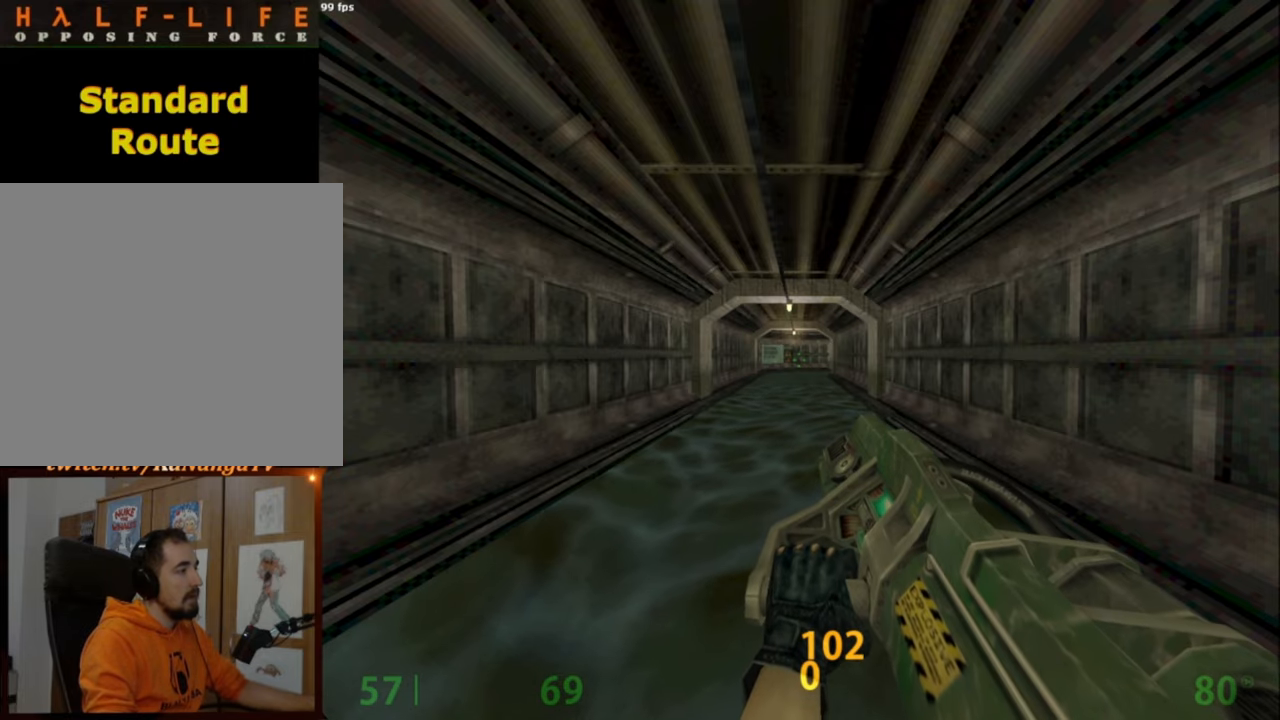
{"keys": [], "mouse": [], "events": []}
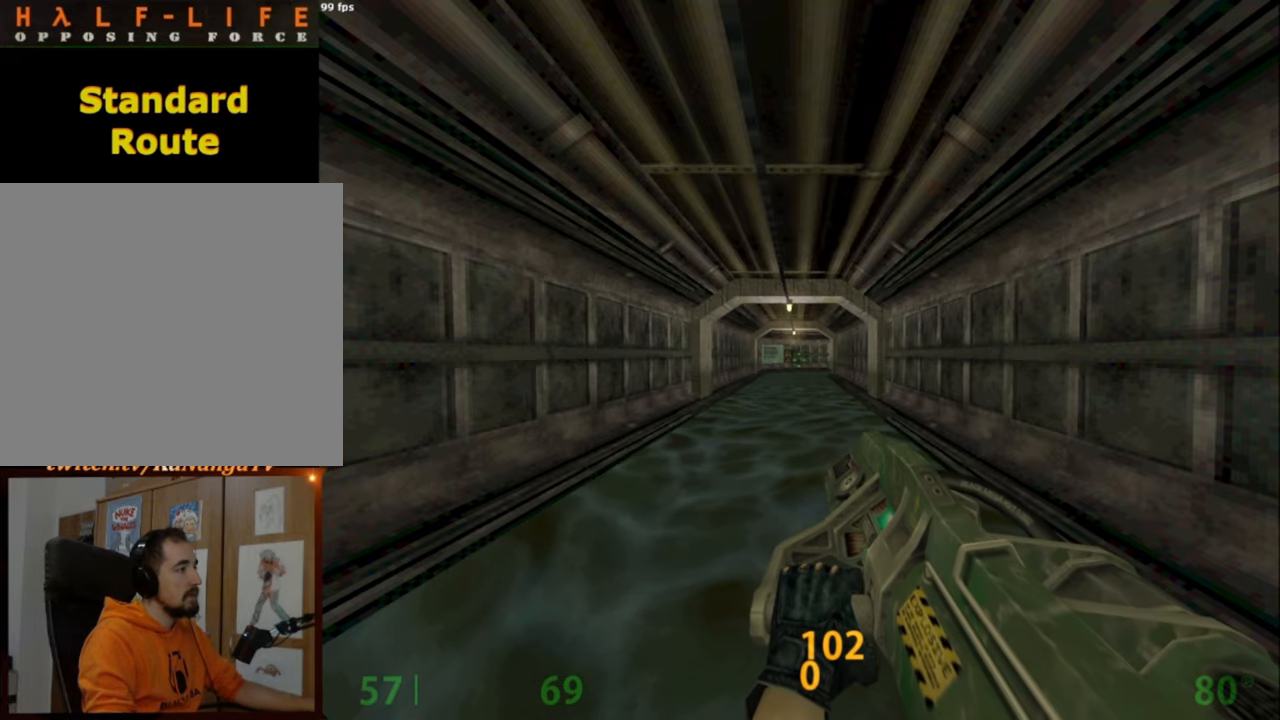
{"keys": [], "mouse": [], "events": []}
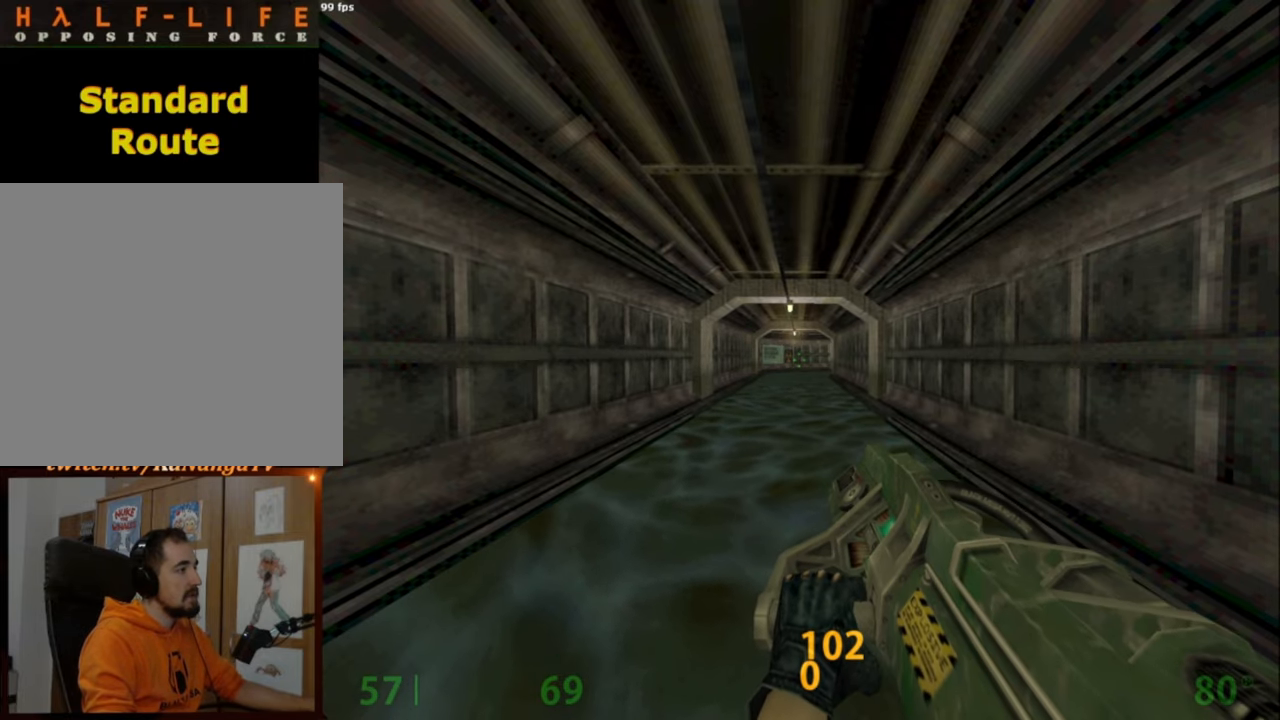
{"keys": [], "mouse": [], "events": []}
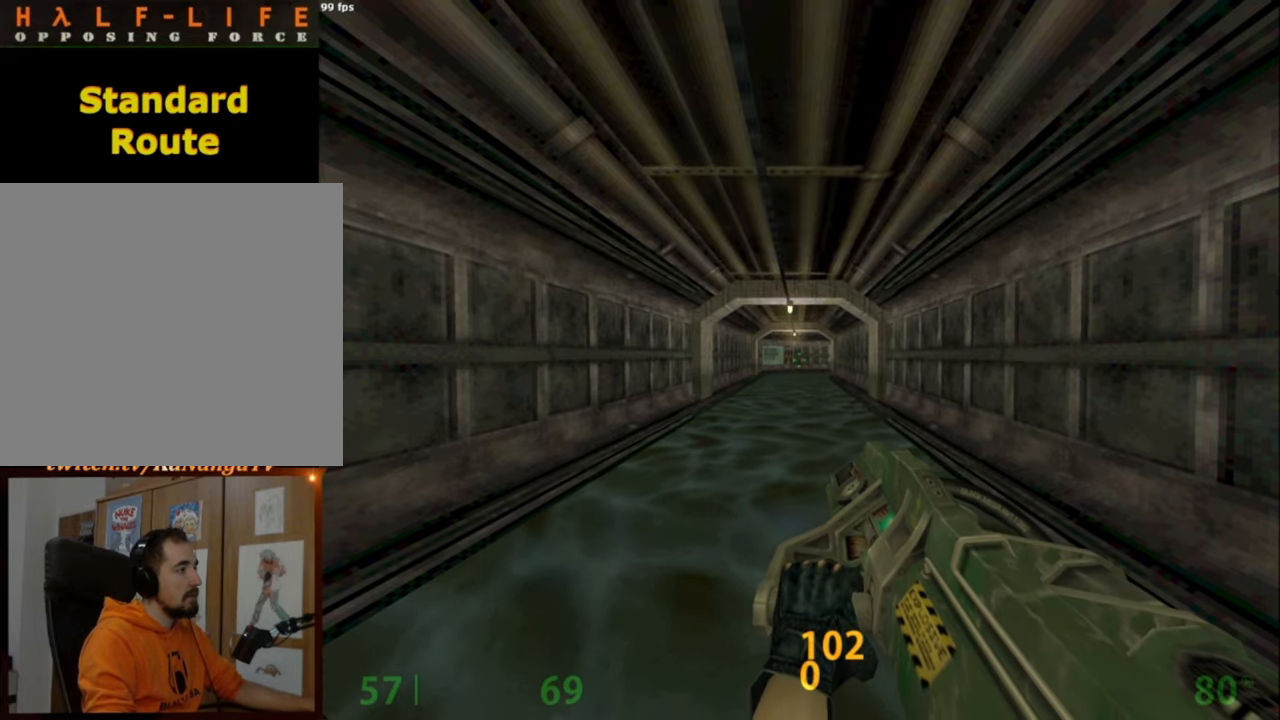
{"keys": [], "mouse": [], "events": []}
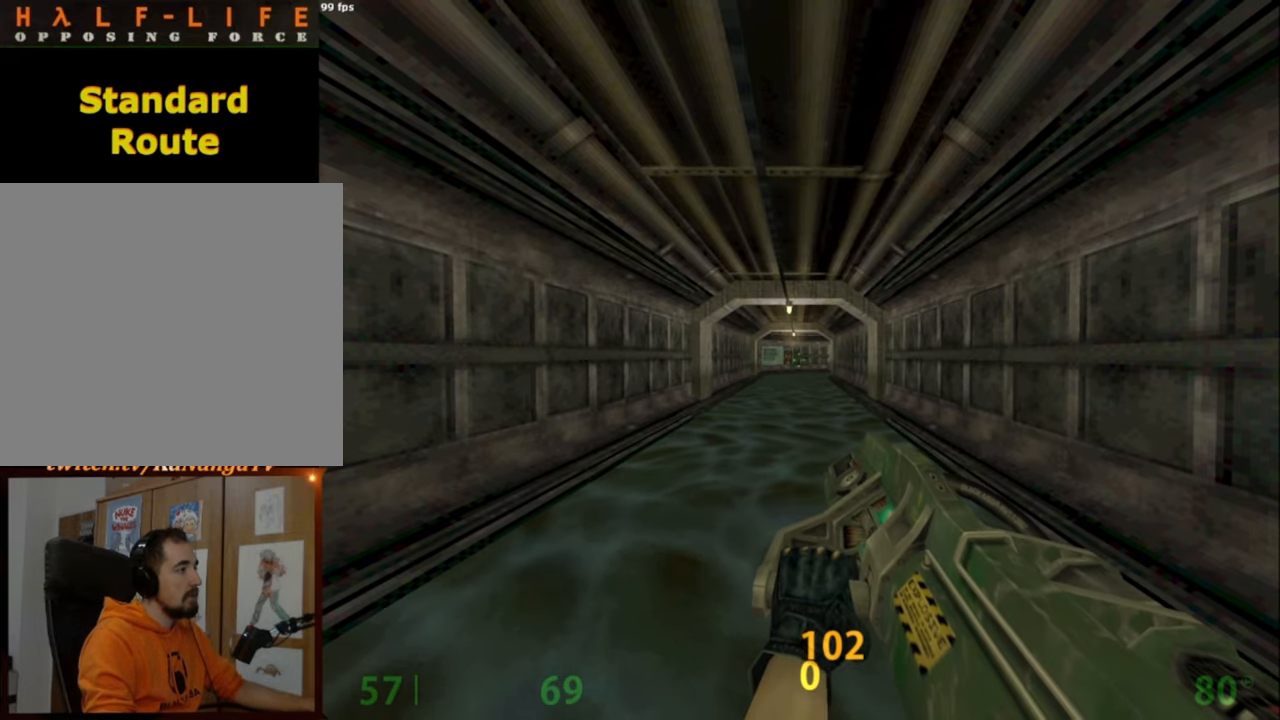
{"keys": [], "mouse": [], "events": []}
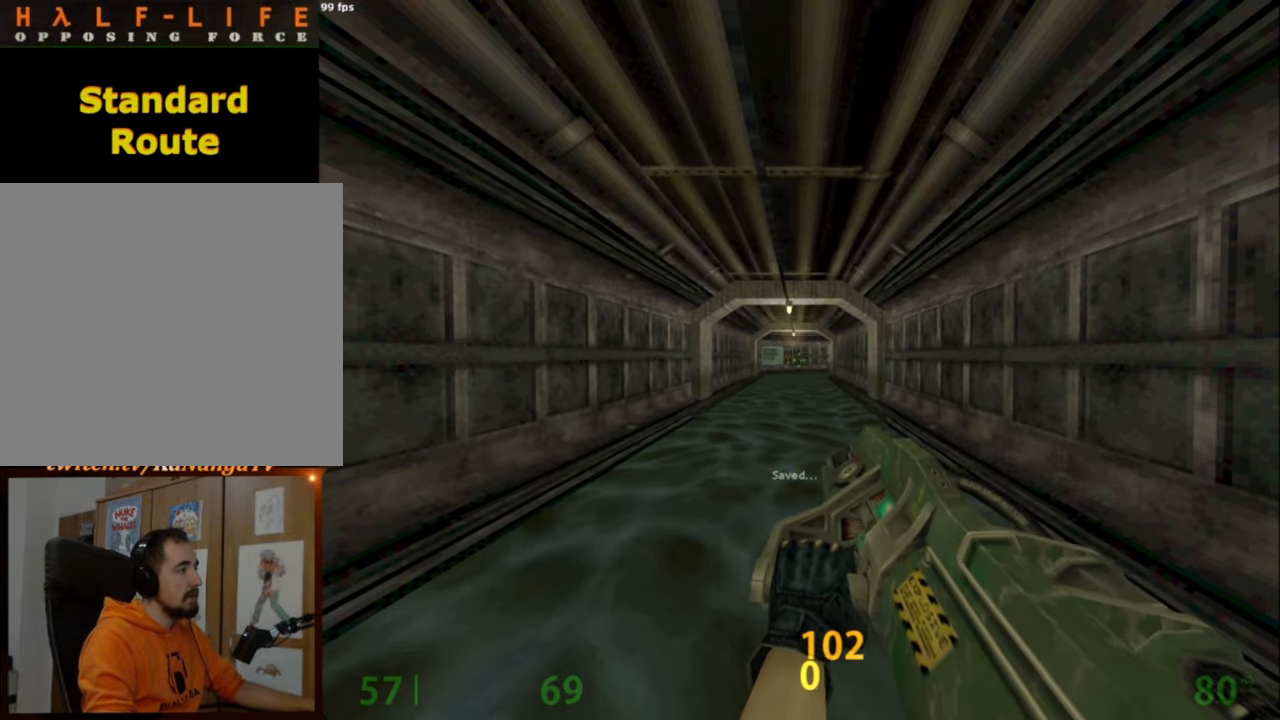
{"keys": ["w"], "mouse": [], "events": [[34, "w", "down"]]}
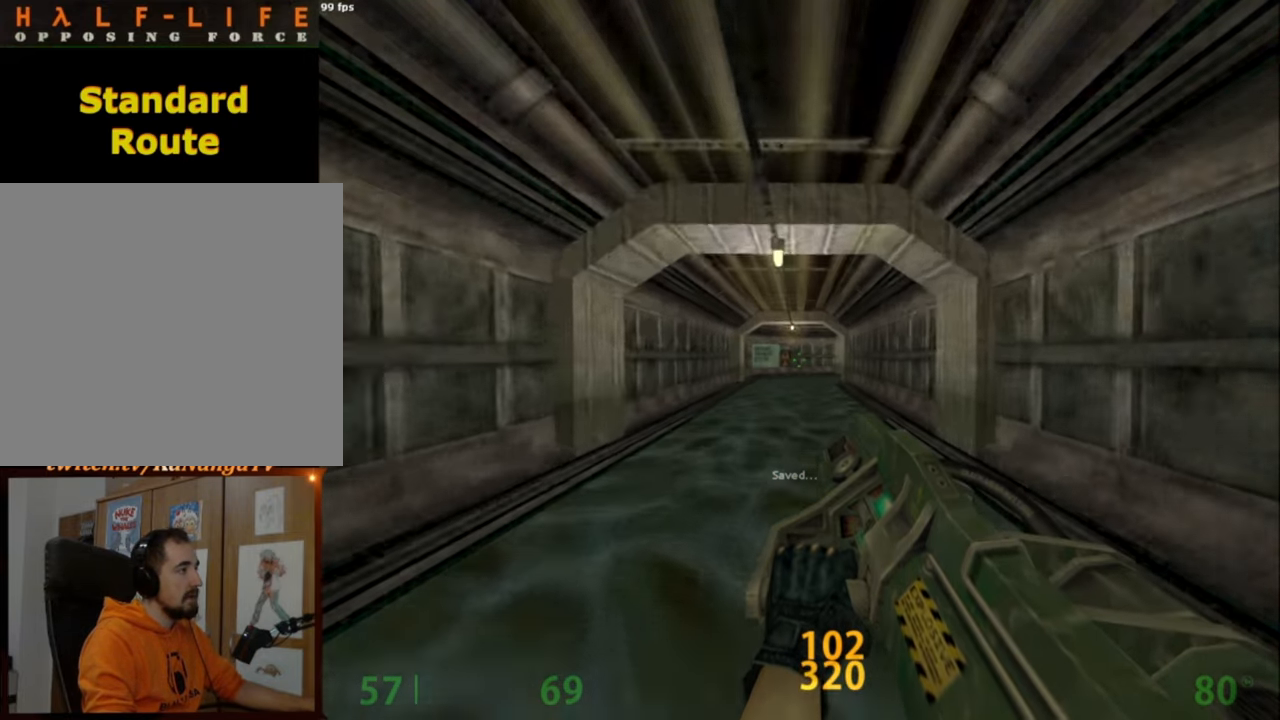
{"keys": ["w"], "mouse": [], "events": [[184, "mouse_right", "down"], [234, "mouse_right", "up"]]}
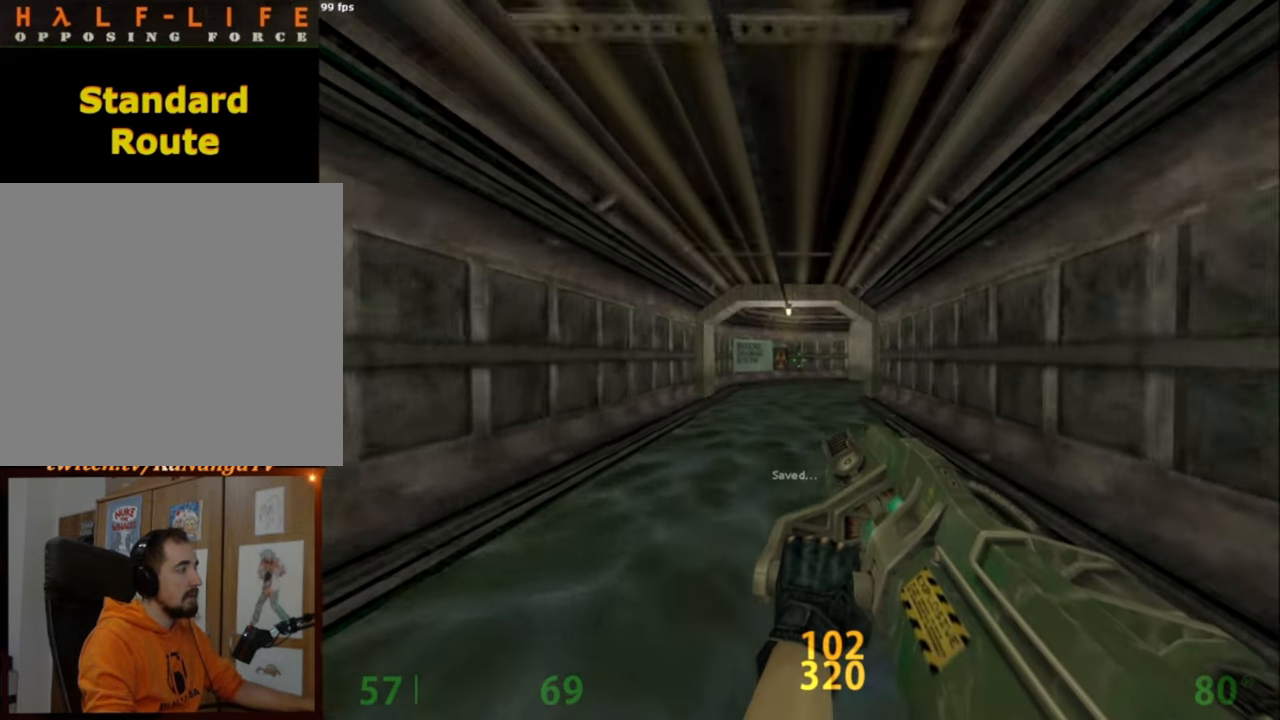
{"keys": ["w"], "mouse": [], "events": []}
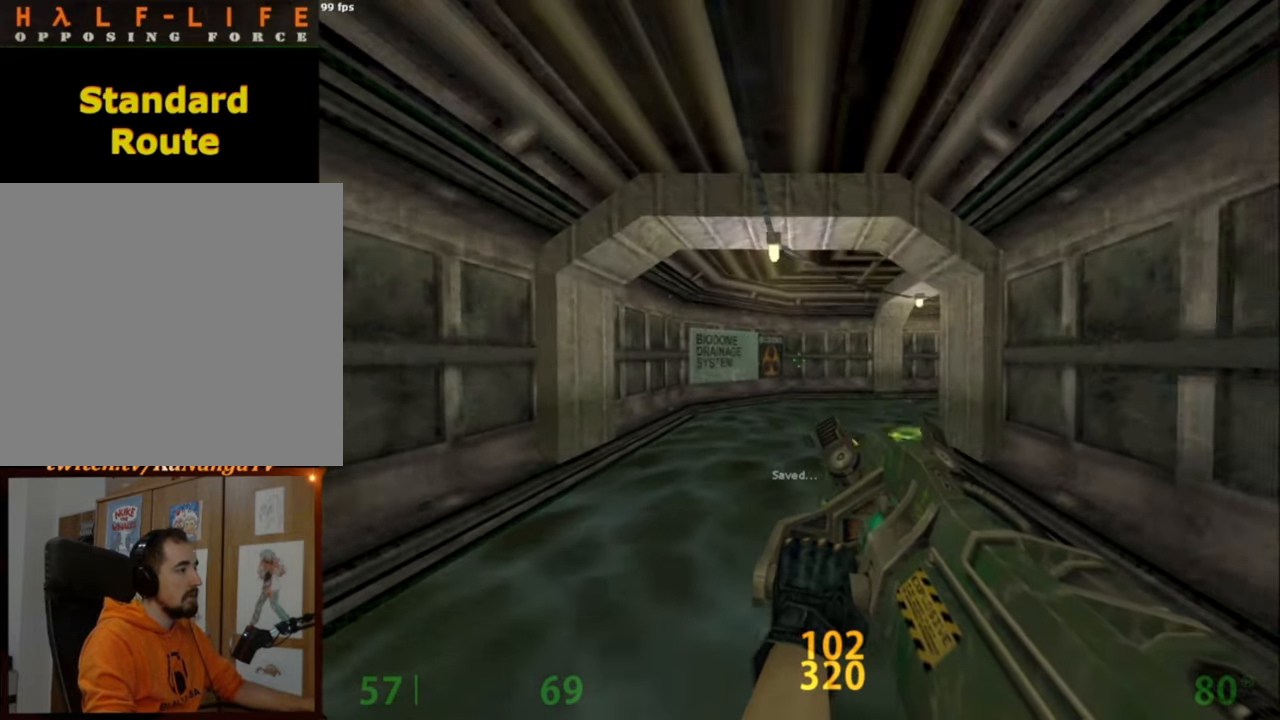
{"keys": [], "mouse": [], "events": [[400, "w", "up"]]}
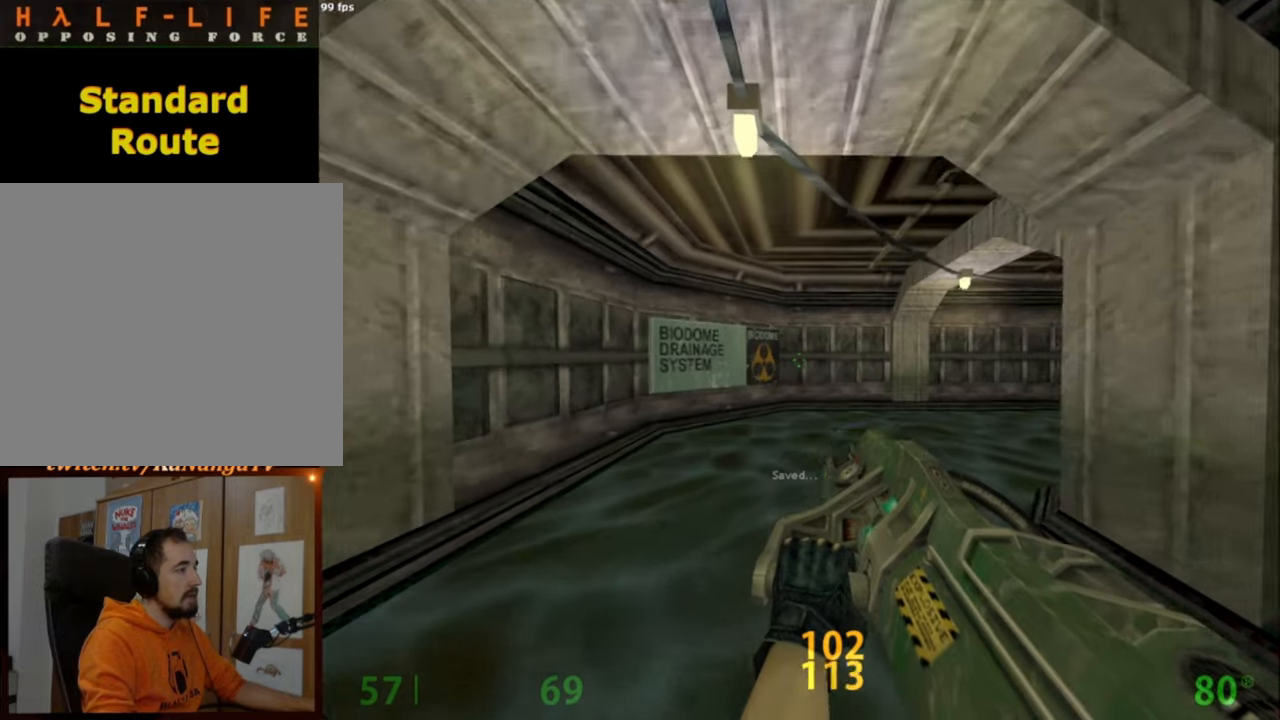
{"keys": [], "mouse": [], "events": []}
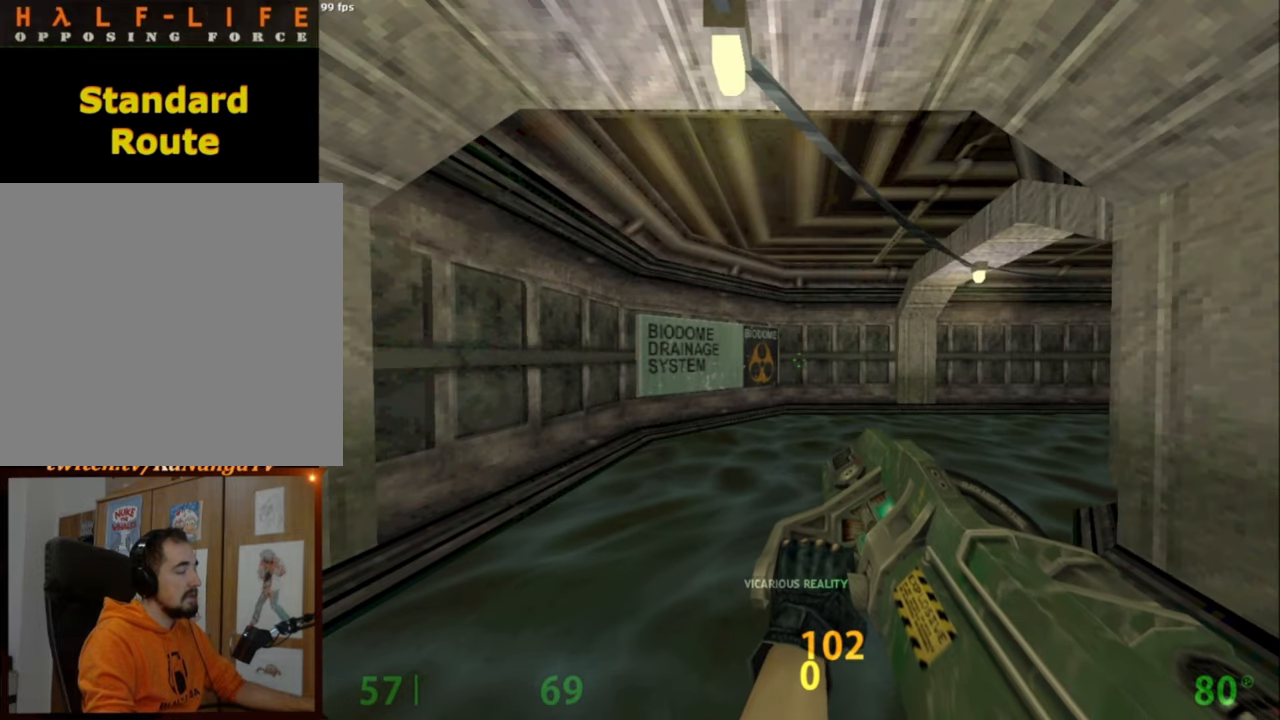
{"keys": [], "mouse": [], "events": []}
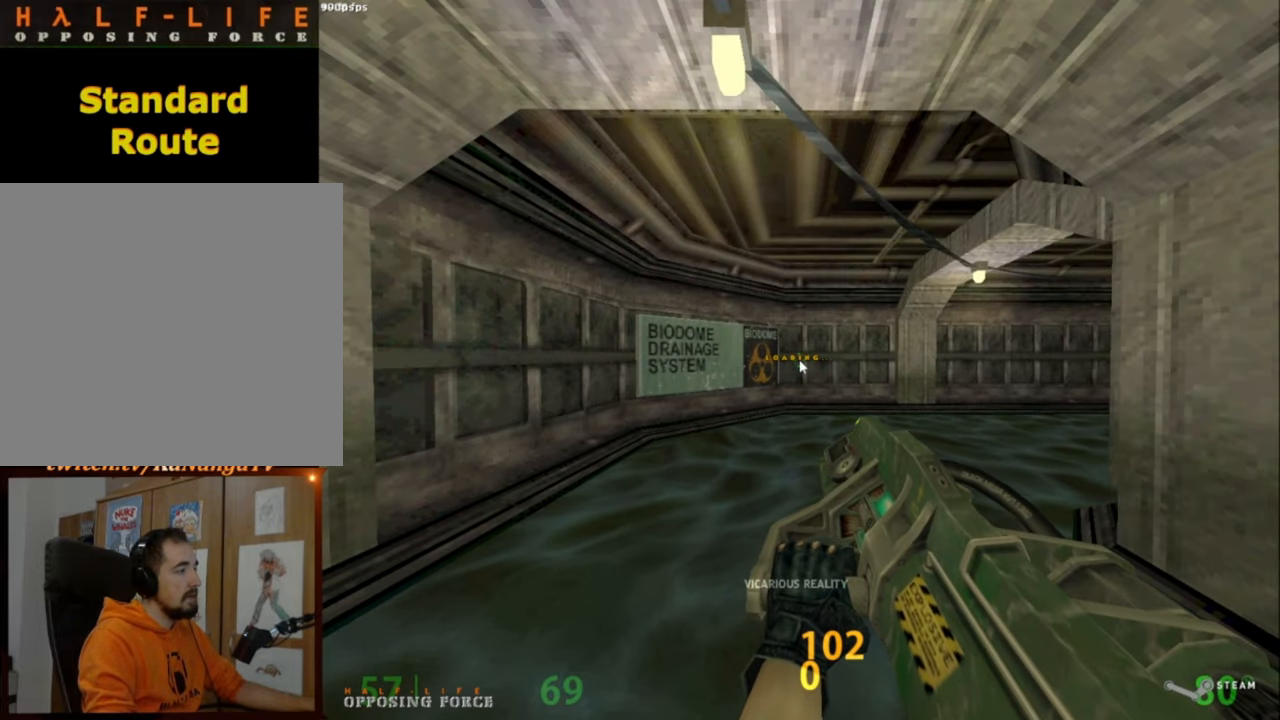
{"keys": ["w"], "mouse": [], "events": [[400, "w", "down"]]}
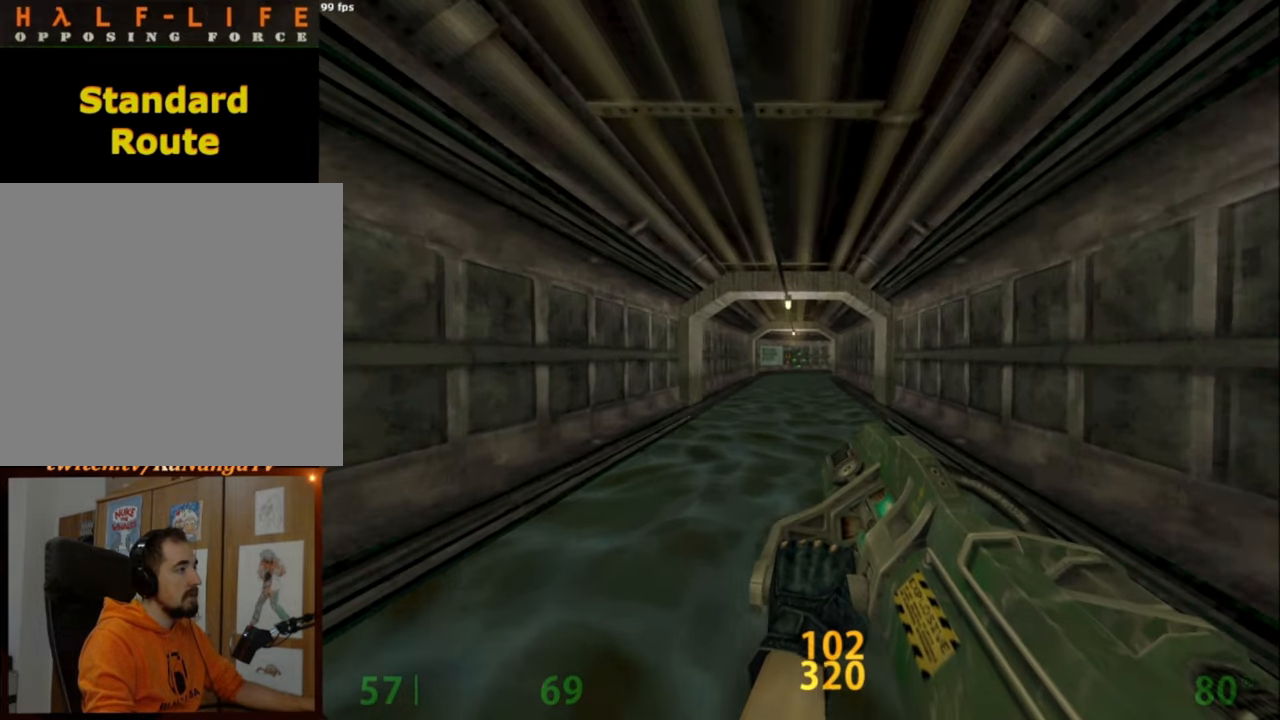
{"keys": ["w"], "mouse": [], "events": []}
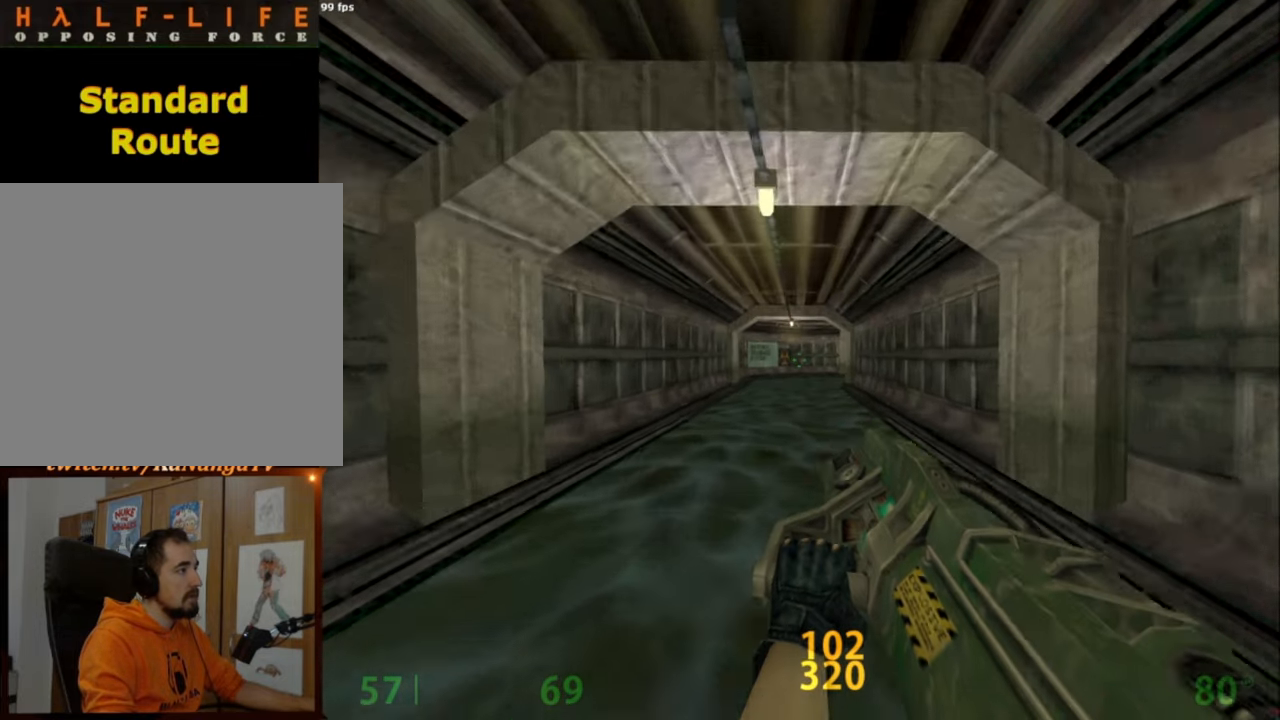
{"keys": ["w"], "mouse": [], "events": [[17, "mouse_right", "down"], [100, "mouse_right", "up"]]}
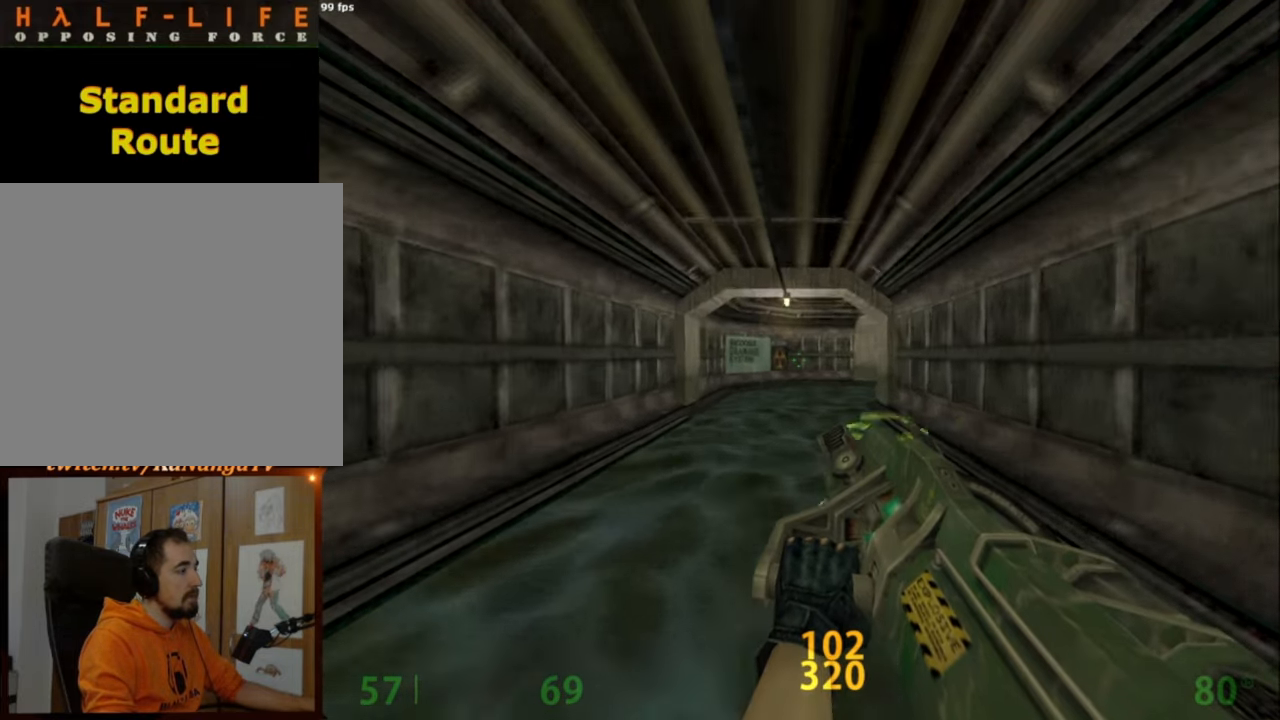
{"keys": ["w"], "mouse": [], "events": []}
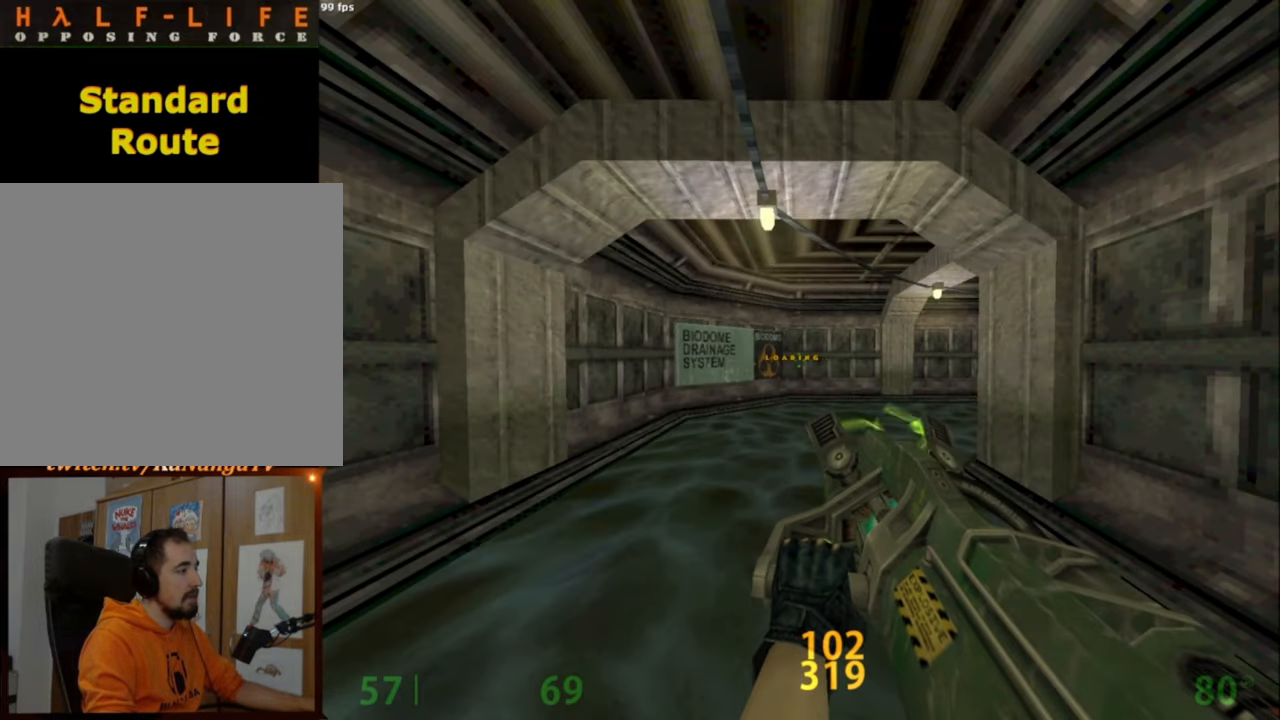
{"keys": [], "mouse": [], "events": [[234, "w", "up"]]}
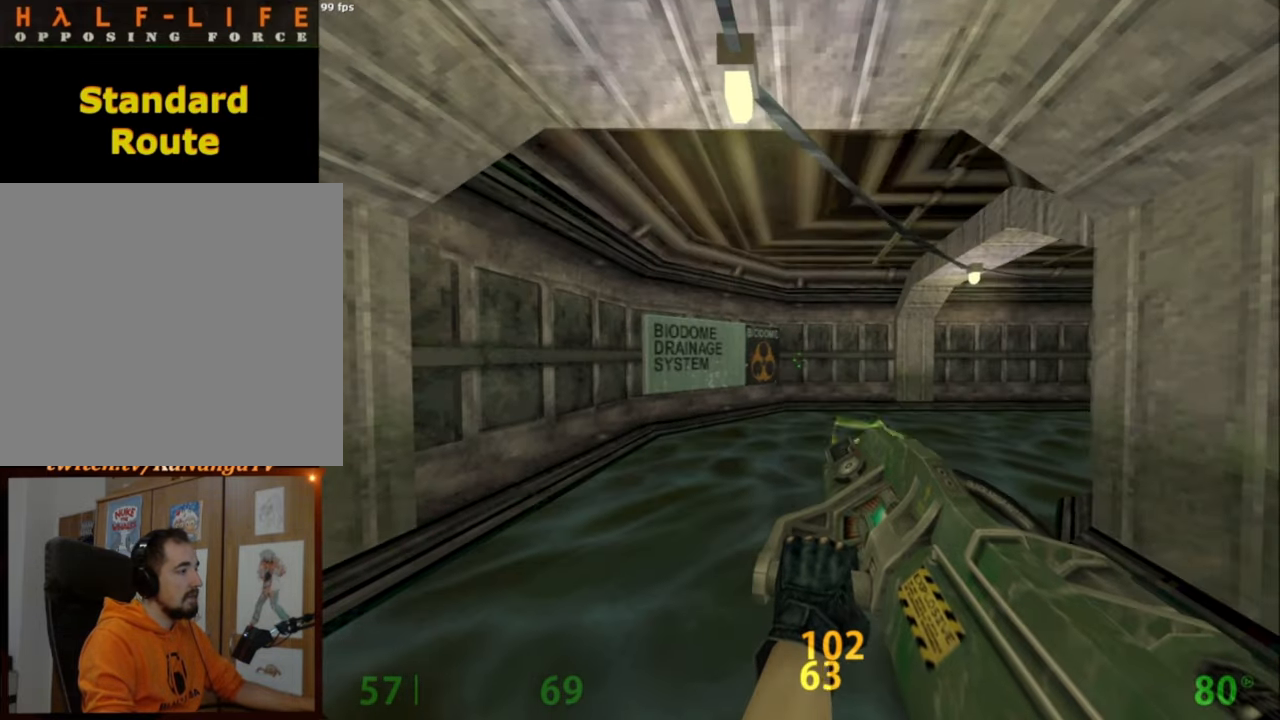
{"keys": [], "mouse": [], "events": []}
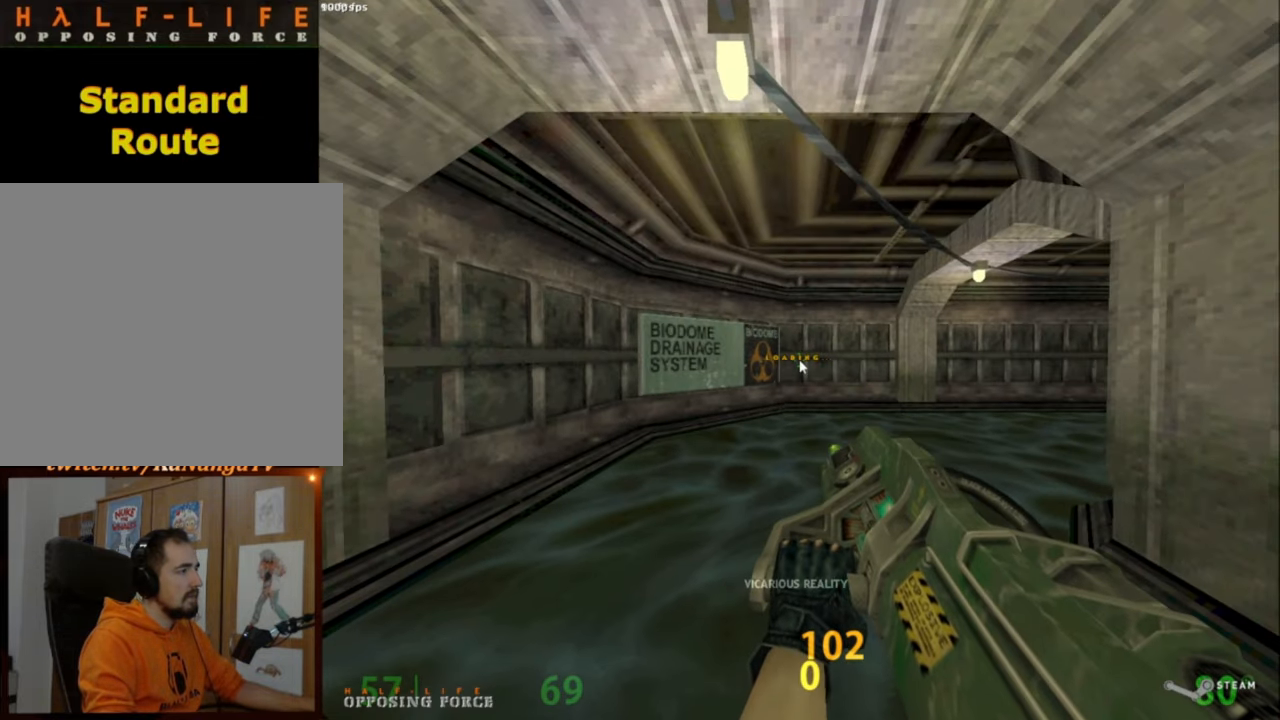
{"keys": [], "mouse": [], "events": []}
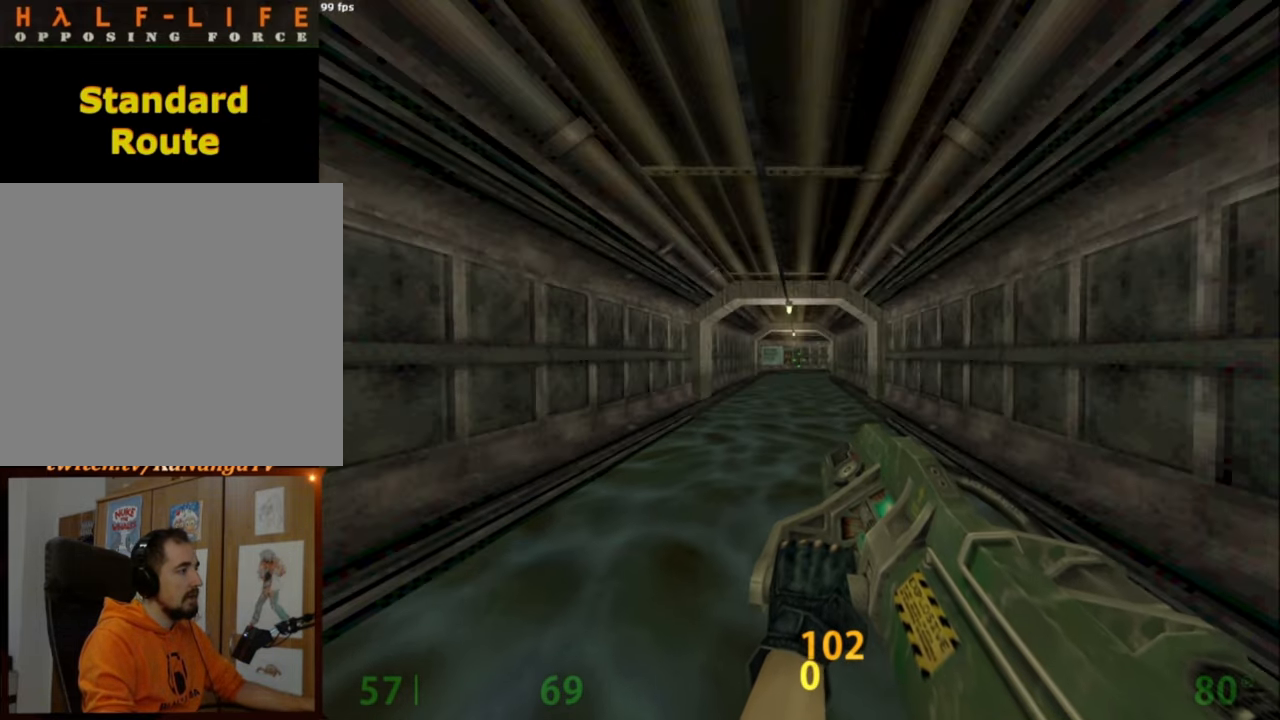
{"keys": ["w"], "mouse": [], "events": [[234, "w", "down"]]}
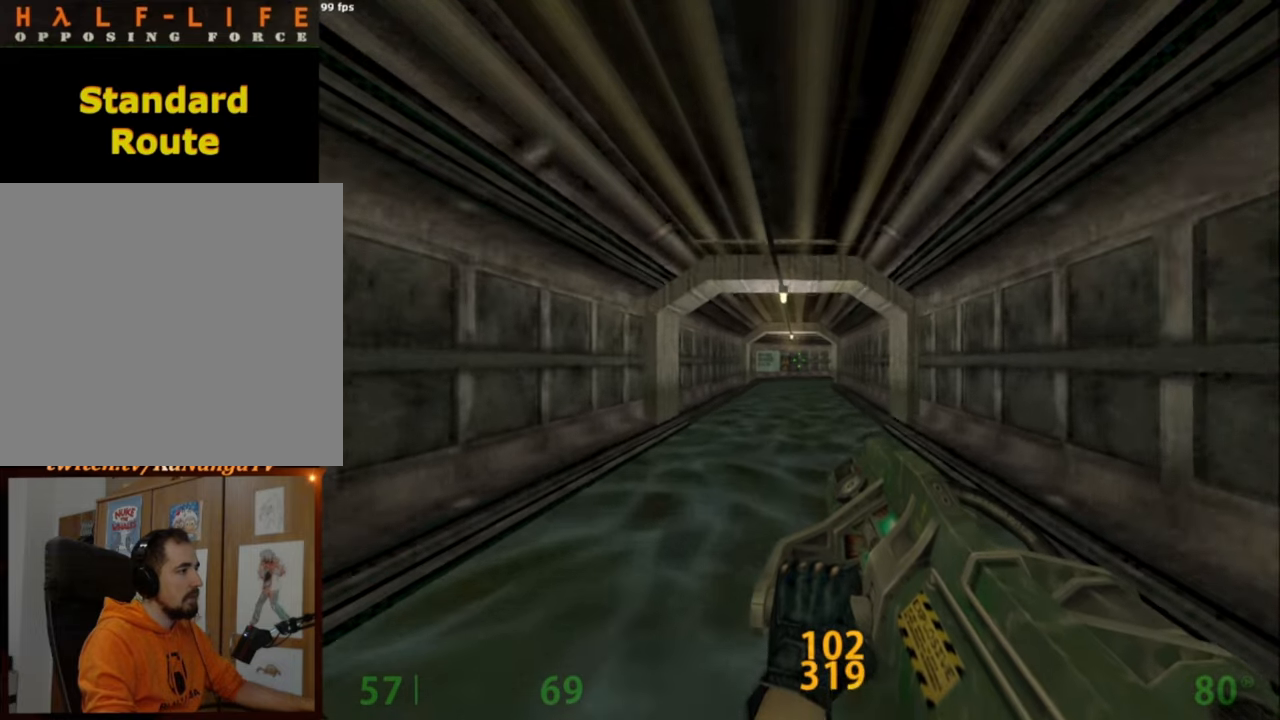
{"keys": ["w"], "mouse": [], "events": [[300, "mouse_right", "down"], [384, "mouse_right", "up"]]}
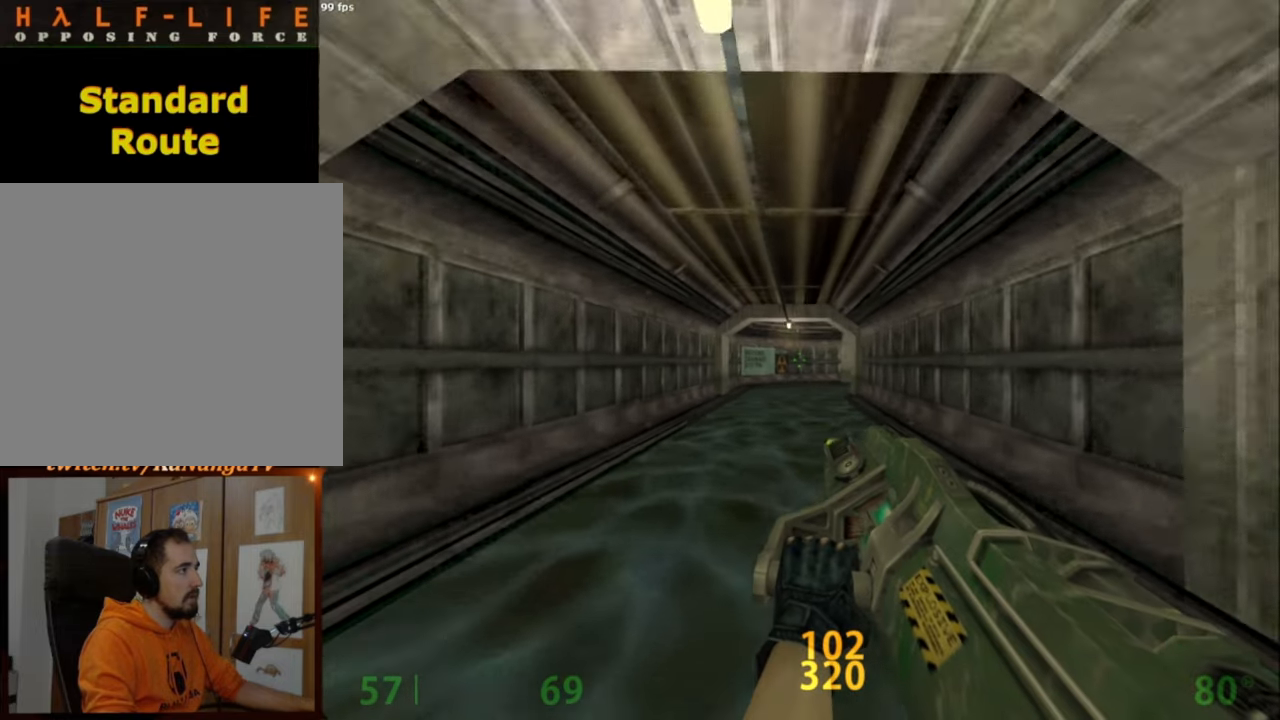
{"keys": ["w"], "mouse": [], "events": []}
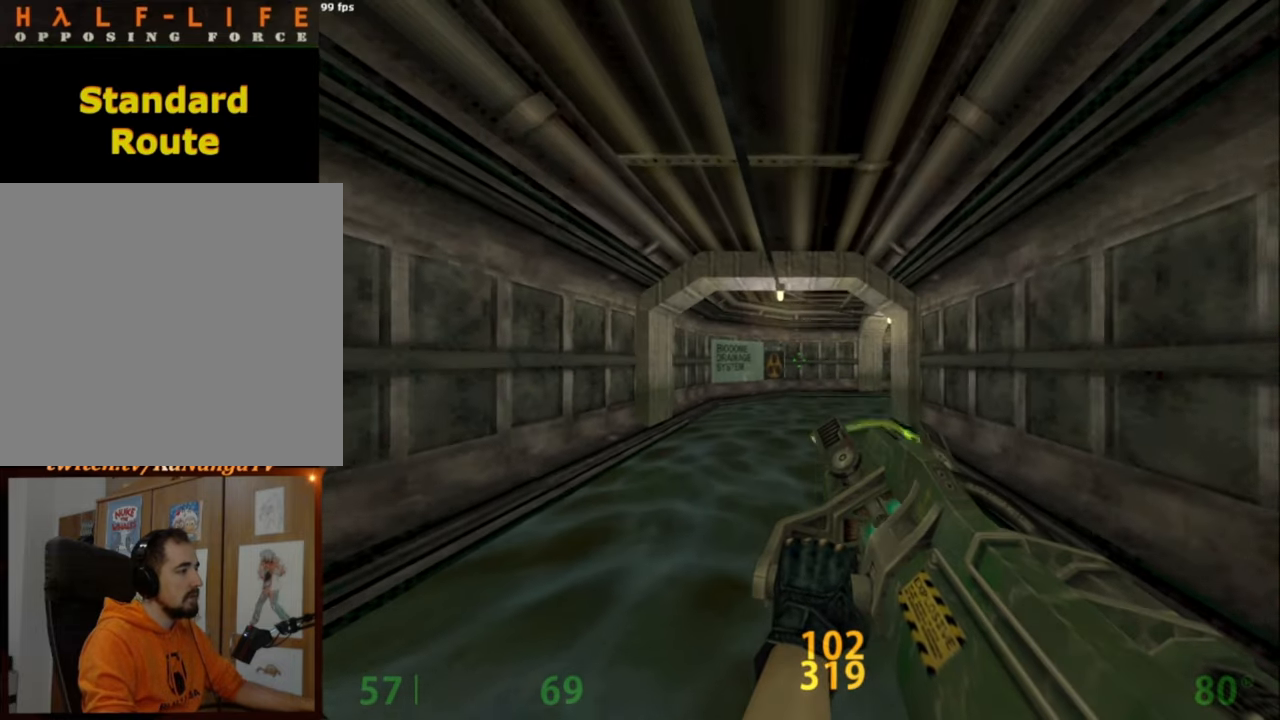
{"keys": [], "mouse": [], "events": [[467, "w", "up"]]}